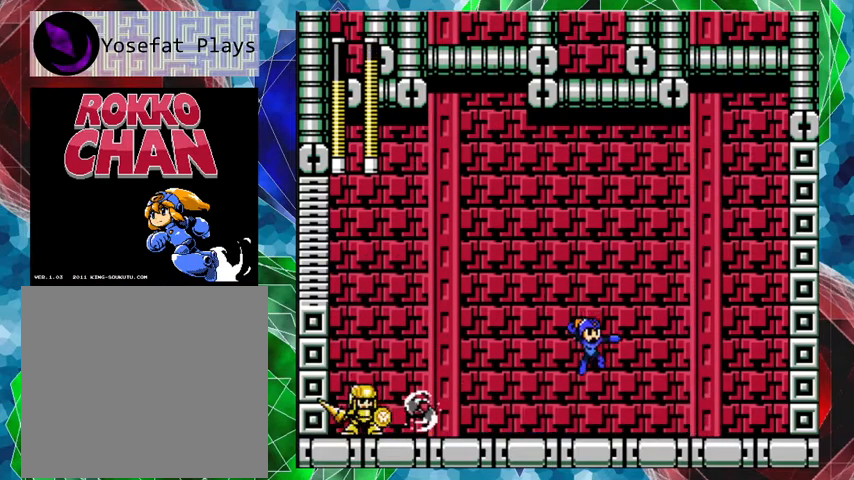
Gameplay with a controller (Nintendo layout); each line is a JSON object with the inputs held at the frame after it. "events" lists button and stick changes between this image and that frame as [ms after this image, input, new state], when the widget could be followed in between. Not read: L3 R3.
{"buttons": ["DPAD_UP", "DPAD_RIGHT"], "left_stick": "center", "right_stick": "center", "events": [[133, "DPAD_LEFT", "down"], [233, "B", "up"], [433, "DPAD_UP", "down"], [467, "DPAD_LEFT", "up"], [467, "DPAD_RIGHT", "down"], [467, "DPAD_UP", "up"], [500, "DPAD_UP", "down"]]}
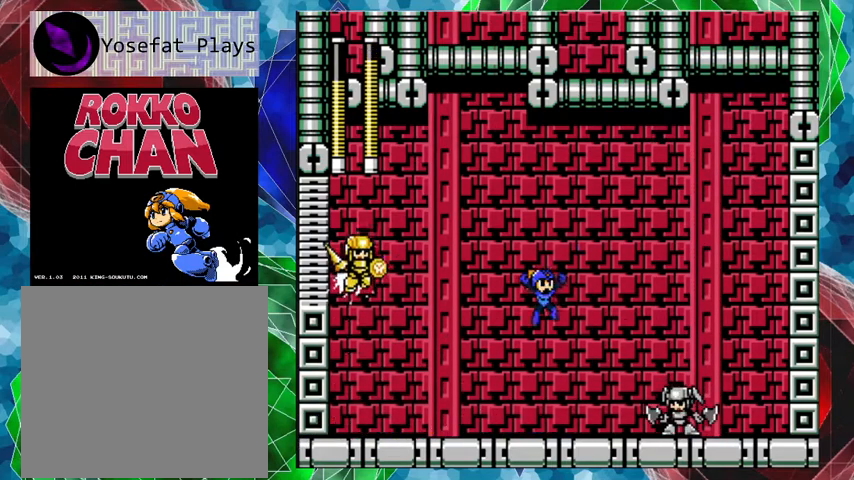
{"buttons": ["A", "DPAD_LEFT"], "left_stick": "center", "right_stick": "center", "events": [[33, "Y", "down"], [67, "DPAD_UP", "up"], [133, "DPAD_RIGHT", "up"], [133, "Y", "up"], [200, "Y", "down"], [233, "DPAD_LEFT", "down"], [267, "Y", "up"], [400, "A", "down"]]}
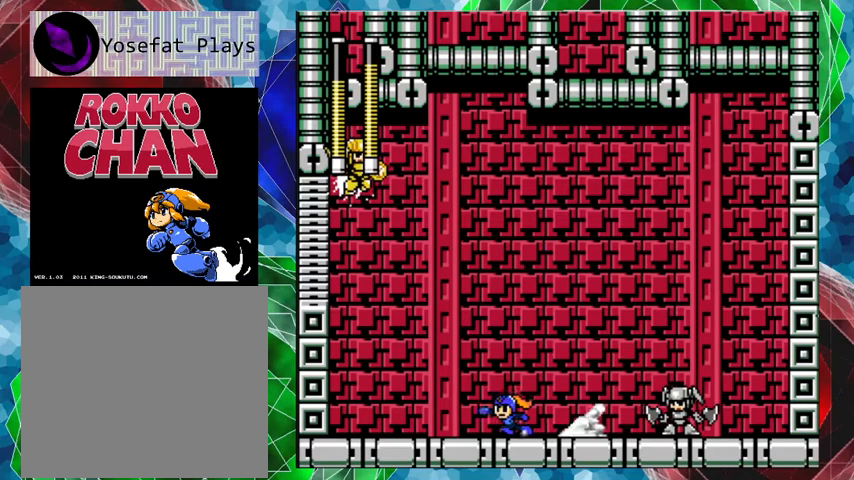
{"buttons": ["DPAD_LEFT"], "left_stick": "center", "right_stick": "center", "events": [[300, "A", "up"]]}
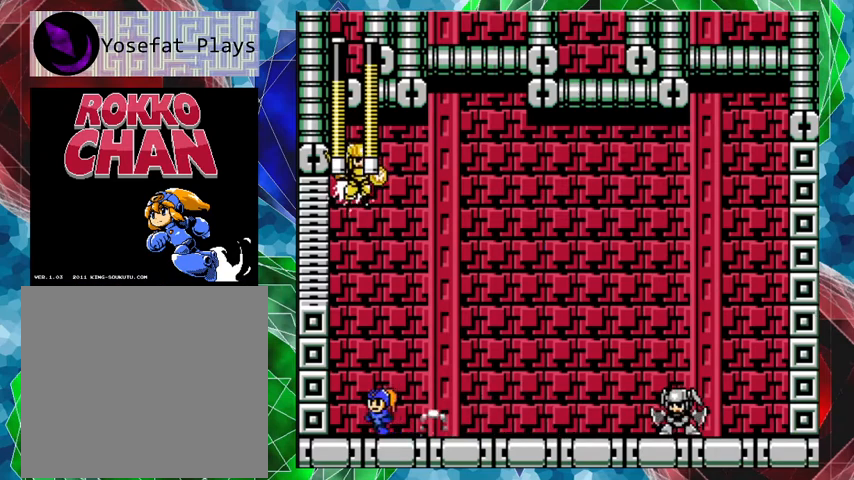
{"buttons": ["B"], "left_stick": "center", "right_stick": "center", "events": [[400, "DPAD_LEFT", "up"], [467, "B", "down"]]}
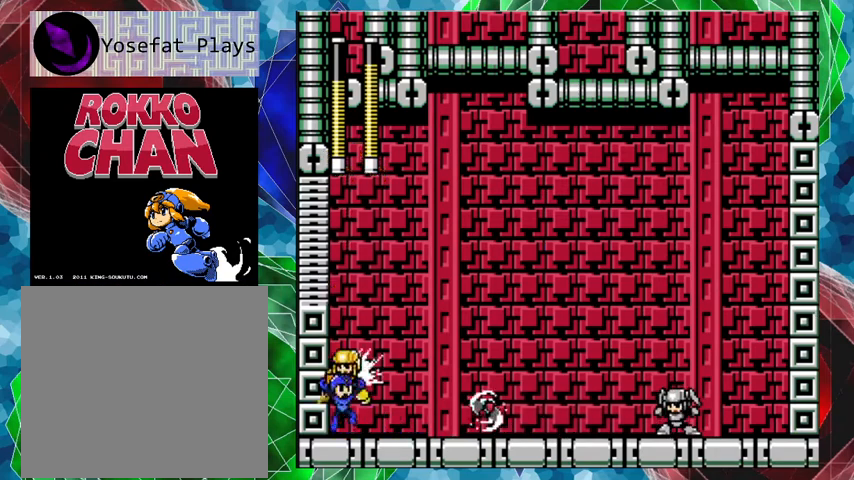
{"buttons": ["DPAD_RIGHT"], "left_stick": "center", "right_stick": "center", "events": [[200, "B", "up"], [233, "DPAD_RIGHT", "down"], [400, "Y", "down"], [500, "Y", "up"]]}
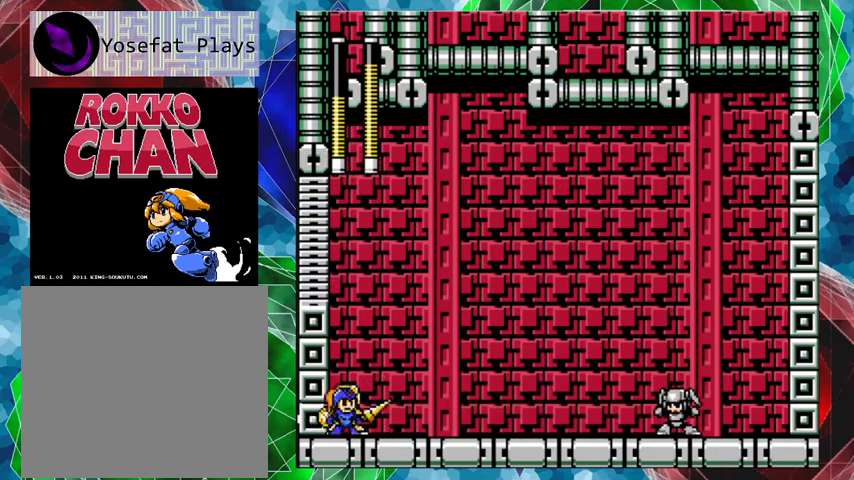
{"buttons": ["DPAD_LEFT"], "left_stick": "center", "right_stick": "center", "events": [[67, "Y", "down"], [133, "Y", "up"], [200, "Y", "down"], [300, "Y", "up"], [500, "DPAD_LEFT", "down"], [500, "DPAD_RIGHT", "up"]]}
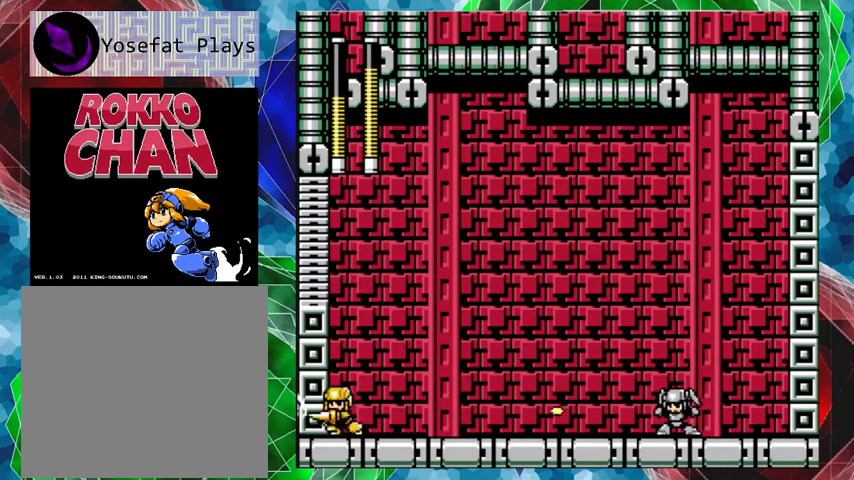
{"buttons": ["B", "DPAD_RIGHT"], "left_stick": "center", "right_stick": "center", "events": [[33, "Y", "down"], [100, "DPAD_LEFT", "up"], [100, "Y", "up"], [133, "Y", "down"], [200, "Y", "up"], [233, "DPAD_RIGHT", "down"], [267, "DPAD_UP", "down"], [267, "Y", "down"], [333, "Y", "up"], [367, "B", "down"], [500, "DPAD_UP", "up"]]}
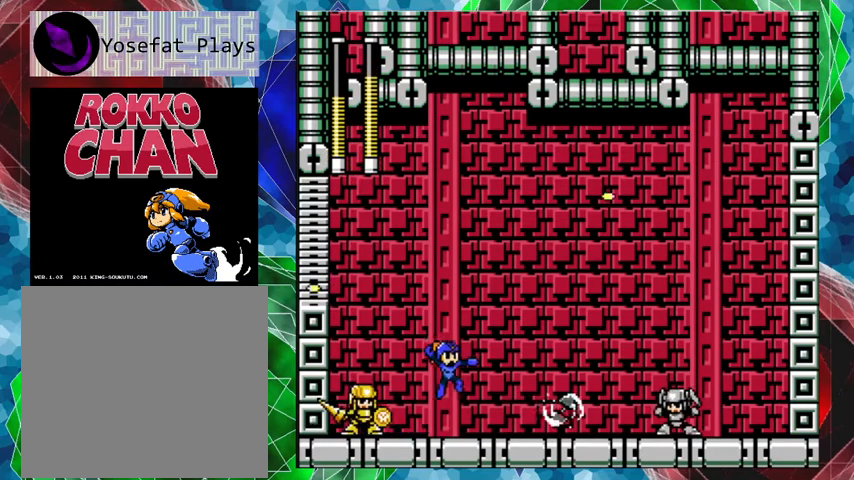
{"buttons": ["DPAD_RIGHT"], "left_stick": "center", "right_stick": "center", "events": [[233, "B", "up"], [400, "Y", "down"], [467, "Y", "up"]]}
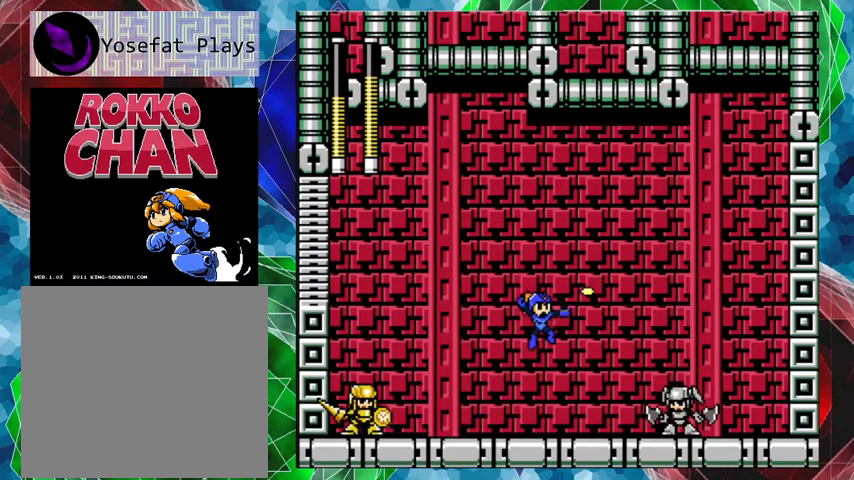
{"buttons": ["B"], "left_stick": "center", "right_stick": "center", "events": [[100, "Y", "down"], [133, "Y", "up"], [233, "Y", "down"], [267, "Y", "up"], [333, "DPAD_RIGHT", "up"], [367, "Y", "down"], [400, "B", "down"], [400, "Y", "up"]]}
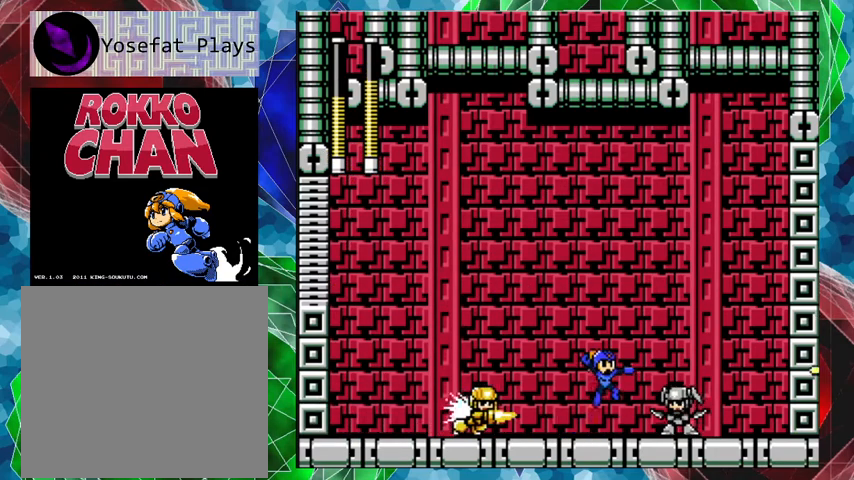
{"buttons": ["B", "DPAD_LEFT"], "left_stick": "center", "right_stick": "center", "events": [[200, "DPAD_LEFT", "down"]]}
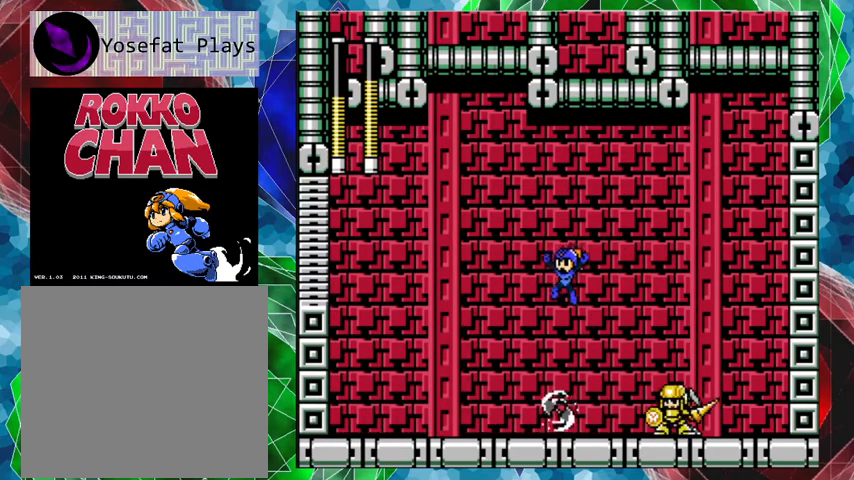
{"buttons": [], "left_stick": "center", "right_stick": "center", "events": [[100, "B", "up"], [100, "DPAD_UP", "down"], [133, "DPAD_LEFT", "up"], [167, "DPAD_LEFT", "down"], [233, "DPAD_LEFT", "up"], [267, "DPAD_RIGHT", "down"], [300, "DPAD_UP", "up"], [400, "Y", "down"], [433, "DPAD_RIGHT", "up"], [500, "Y", "up"]]}
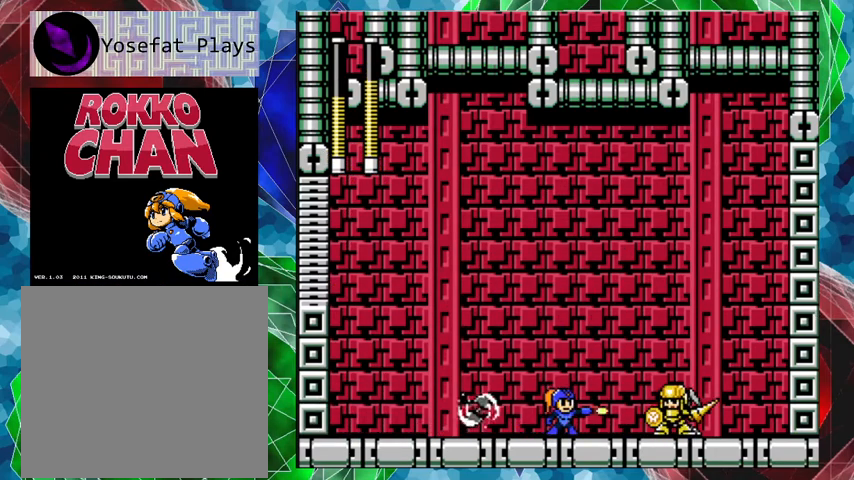
{"buttons": ["B", "DPAD_LEFT"], "left_stick": "center", "right_stick": "center", "events": [[100, "B", "down"], [133, "DPAD_RIGHT", "down"], [233, "DPAD_LEFT", "down"], [233, "DPAD_RIGHT", "up"]]}
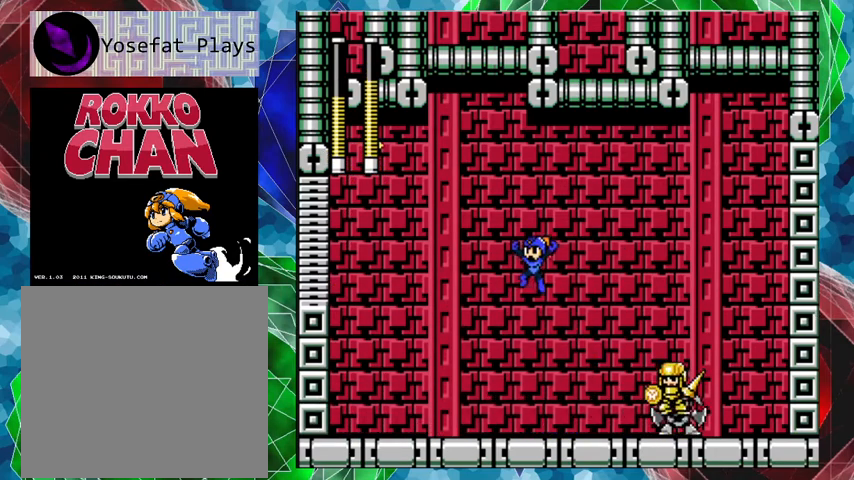
{"buttons": ["DPAD_LEFT"], "left_stick": "center", "right_stick": "center", "events": [[33, "B", "up"]]}
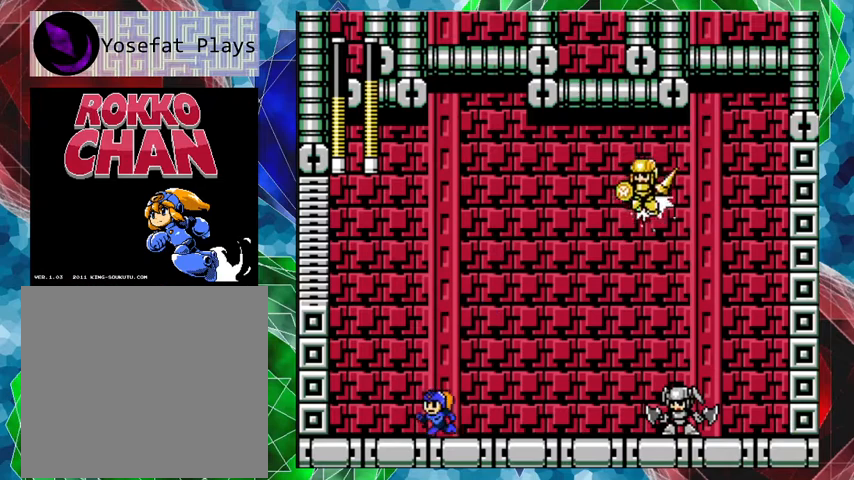
{"buttons": [], "left_stick": "center", "right_stick": "center", "events": [[267, "DPAD_LEFT", "up"], [333, "DPAD_RIGHT", "down"], [433, "DPAD_RIGHT", "up"]]}
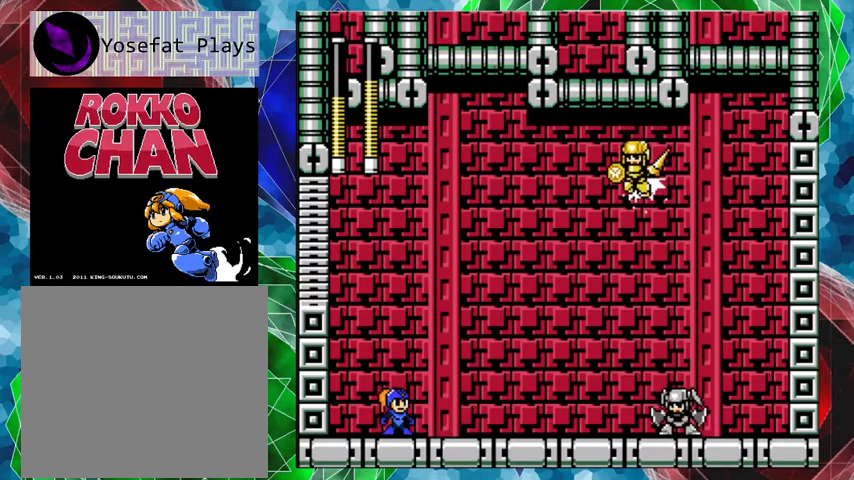
{"buttons": ["B", "DPAD_LEFT"], "left_stick": "center", "right_stick": "center", "events": [[333, "DPAD_LEFT", "down"], [467, "B", "down"]]}
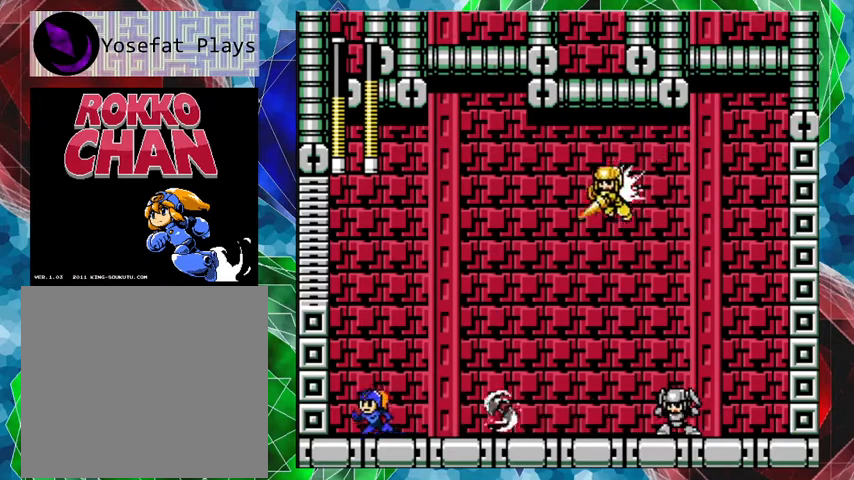
{"buttons": ["B", "DPAD_RIGHT"], "left_stick": "center", "right_stick": "center", "events": [[167, "DPAD_LEFT", "up"], [167, "DPAD_UP", "down"], [200, "DPAD_RIGHT", "down"], [200, "DPAD_UP", "up"], [233, "DPAD_RIGHT", "up"], [300, "DPAD_RIGHT", "down"]]}
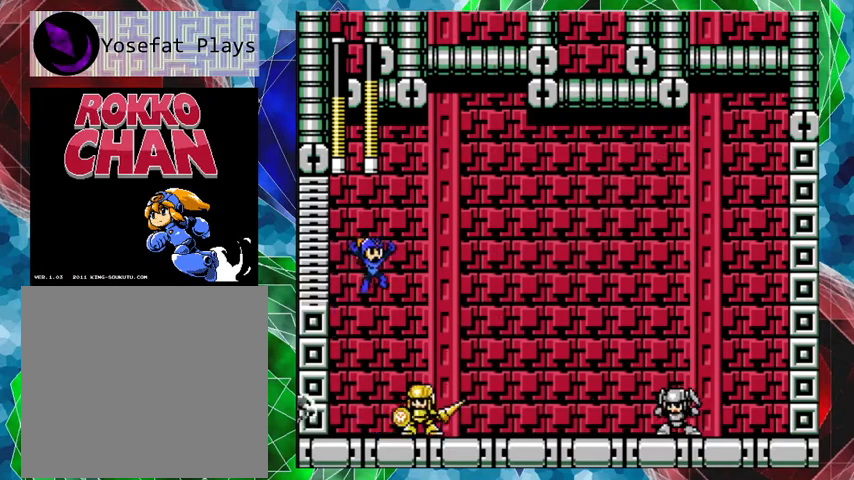
{"buttons": ["DPAD_RIGHT"], "left_stick": "center", "right_stick": "center", "events": [[333, "B", "up"]]}
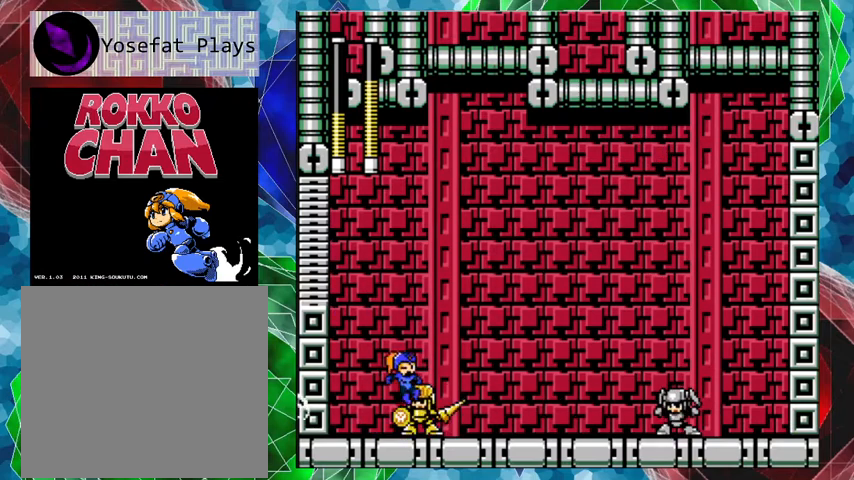
{"buttons": [], "left_stick": "center", "right_stick": "center", "events": [[200, "DPAD_RIGHT", "up"], [233, "Y", "down"], [300, "Y", "up"], [400, "Y", "down"], [467, "Y", "up"]]}
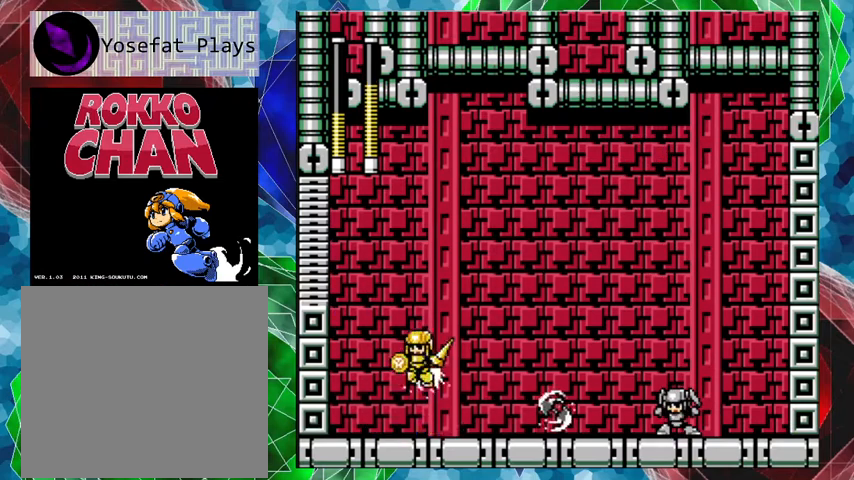
{"buttons": ["DPAD_RIGHT"], "left_stick": "center", "right_stick": "center", "events": [[33, "Y", "down"], [100, "Y", "up"], [167, "Y", "down"], [233, "Y", "up"], [267, "DPAD_RIGHT", "down"], [300, "DPAD_UP", "down"], [500, "DPAD_UP", "up"]]}
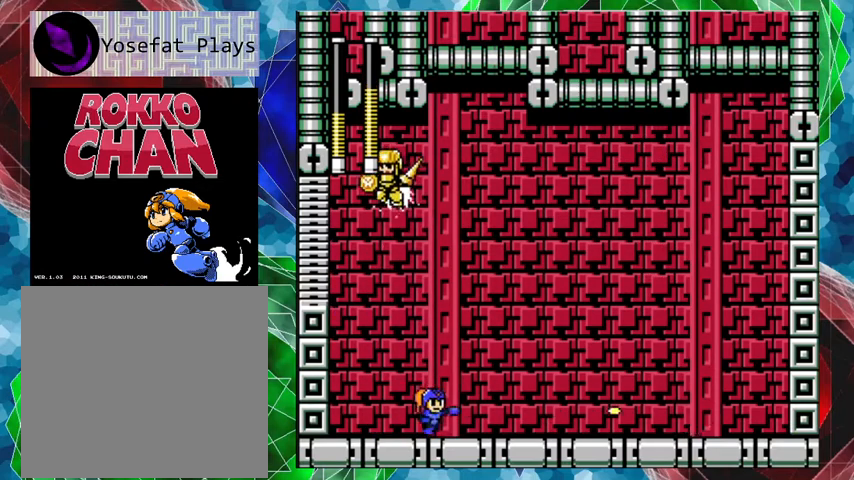
{"buttons": ["DPAD_RIGHT"], "left_stick": "center", "right_stick": "center", "events": [[133, "Y", "down"], [200, "Y", "up"], [267, "Y", "down"], [333, "Y", "up"]]}
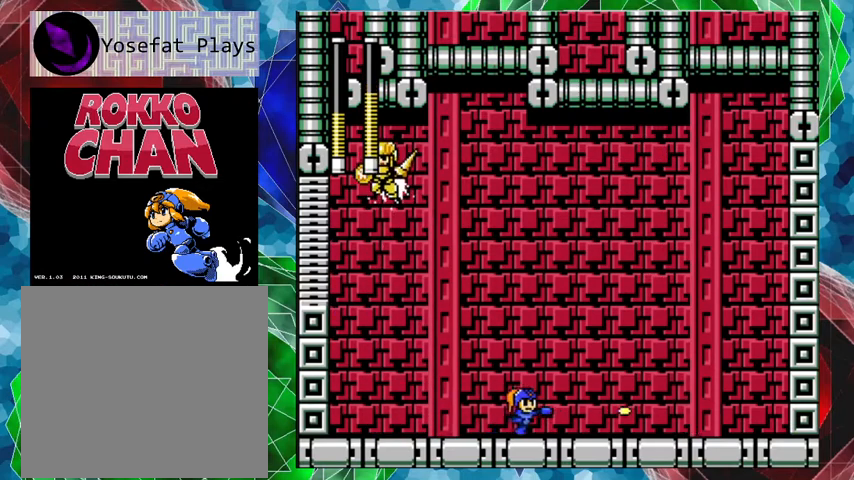
{"buttons": [], "left_stick": "center", "right_stick": "center", "events": [[33, "B", "down"], [333, "B", "up"], [333, "DPAD_RIGHT", "up"], [400, "Y", "down"], [500, "Y", "up"]]}
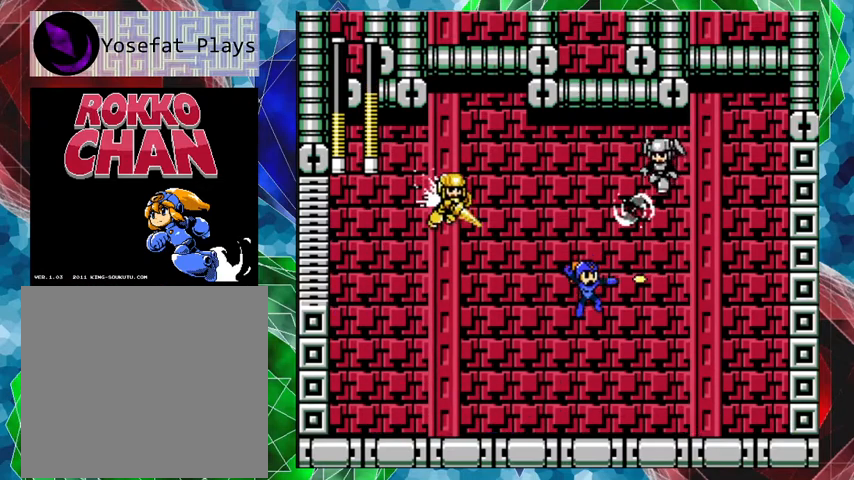
{"buttons": ["A", "DPAD_RIGHT"], "left_stick": "center", "right_stick": "center", "events": [[33, "DPAD_RIGHT", "down"], [33, "Y", "down"], [133, "Y", "up"], [400, "A", "down"]]}
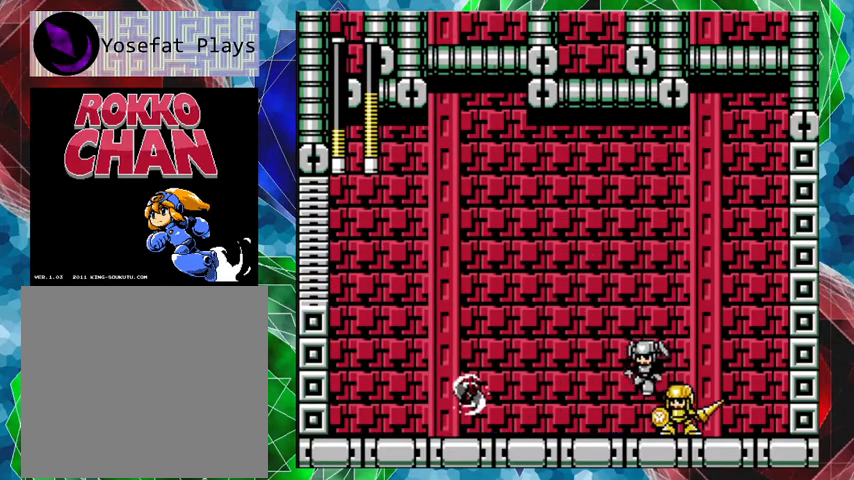
{"buttons": [], "left_stick": "center", "right_stick": "center", "events": [[33, "DPAD_RIGHT", "up"], [67, "A", "up"], [333, "DPAD_LEFT", "down"], [500, "DPAD_LEFT", "up"]]}
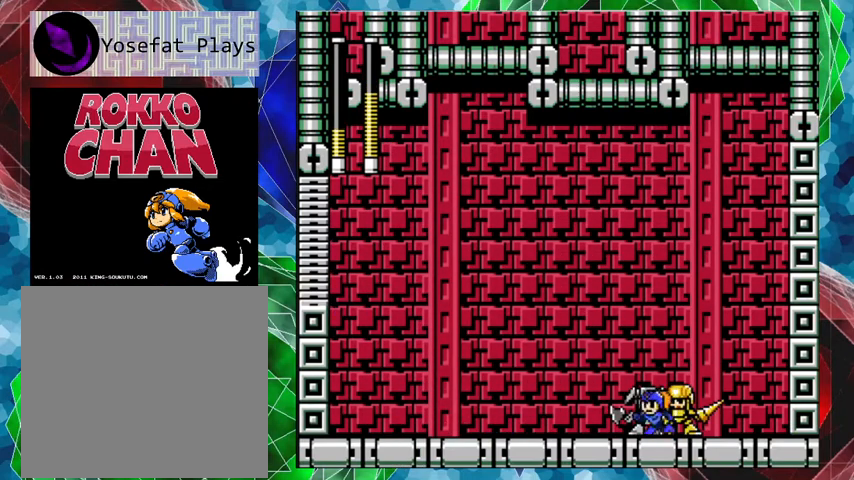
{"buttons": ["A", "DPAD_LEFT"], "left_stick": "center", "right_stick": "center", "events": [[33, "DPAD_RIGHT", "down"], [33, "Y", "down"], [67, "DPAD_RIGHT", "up"], [133, "Y", "up"], [200, "Y", "down"], [267, "DPAD_LEFT", "down"], [300, "Y", "up"], [400, "A", "down"]]}
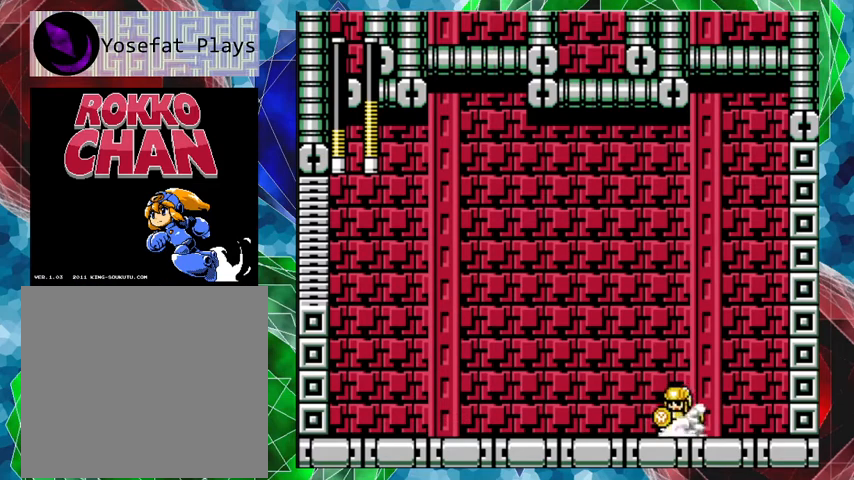
{"buttons": ["B", "DPAD_LEFT"], "left_stick": "center", "right_stick": "center", "events": [[433, "A", "up"], [500, "B", "down"]]}
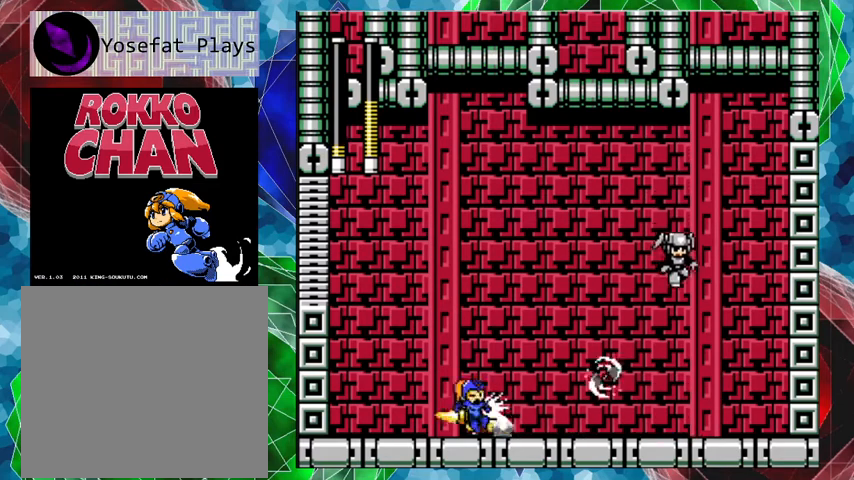
{"buttons": ["DPAD_RIGHT"], "left_stick": "center", "right_stick": "center", "events": [[167, "DPAD_LEFT", "up"], [167, "DPAD_UP", "down"], [200, "DPAD_RIGHT", "down"], [200, "DPAD_UP", "up"], [433, "B", "up"]]}
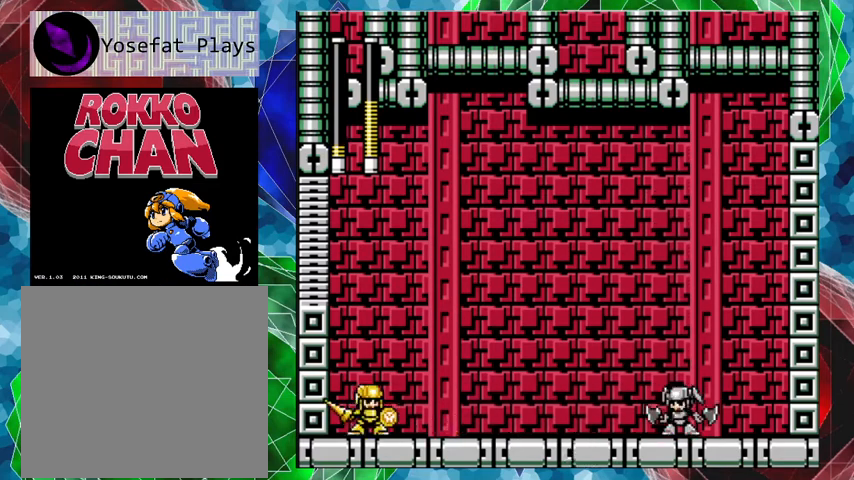
{"buttons": ["Y", "DPAD_RIGHT"], "left_stick": "center", "right_stick": "center", "events": [[33, "Y", "down"], [100, "Y", "up"], [200, "Y", "down"], [267, "Y", "up"], [333, "Y", "down"], [433, "Y", "up"], [467, "Y", "down"]]}
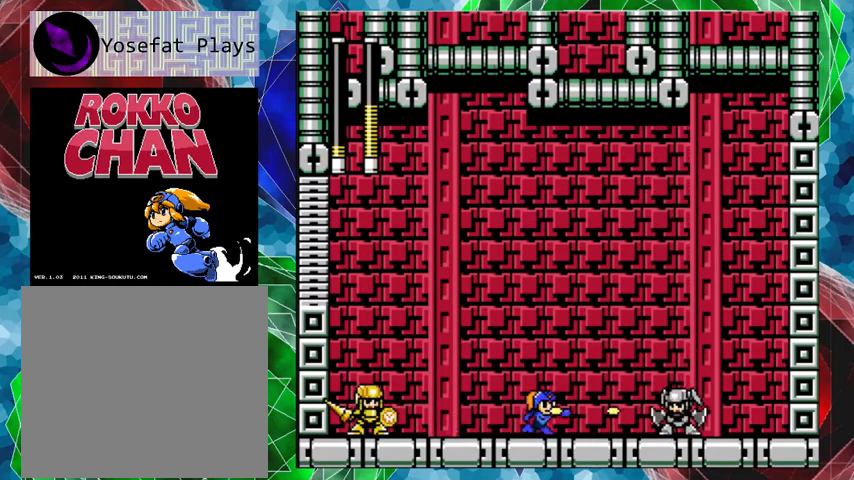
{"buttons": ["B", "DPAD_UP", "DPAD_RIGHT"], "left_stick": "center", "right_stick": "center", "events": [[33, "Y", "up"], [100, "Y", "down"], [167, "Y", "up"], [200, "Y", "down"], [267, "Y", "up"], [300, "B", "down"], [300, "Y", "down"], [333, "DPAD_RIGHT", "up"], [333, "Y", "up"], [433, "DPAD_RIGHT", "down"], [467, "DPAD_UP", "down"]]}
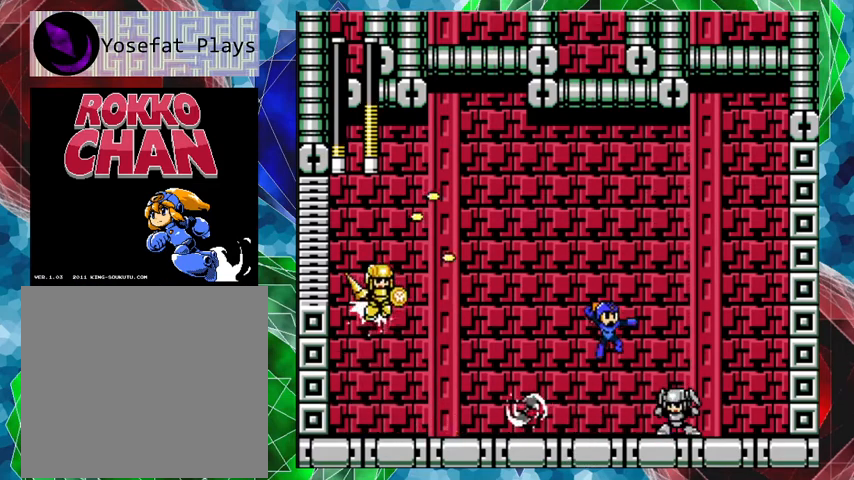
{"buttons": ["DPAD_RIGHT"], "left_stick": "center", "right_stick": "center", "events": [[67, "DPAD_UP", "up"], [100, "DPAD_RIGHT", "up"], [133, "B", "up"], [300, "DPAD_LEFT", "down"], [467, "DPAD_UP", "down"], [500, "DPAD_LEFT", "up"], [500, "DPAD_RIGHT", "down"], [500, "DPAD_UP", "up"]]}
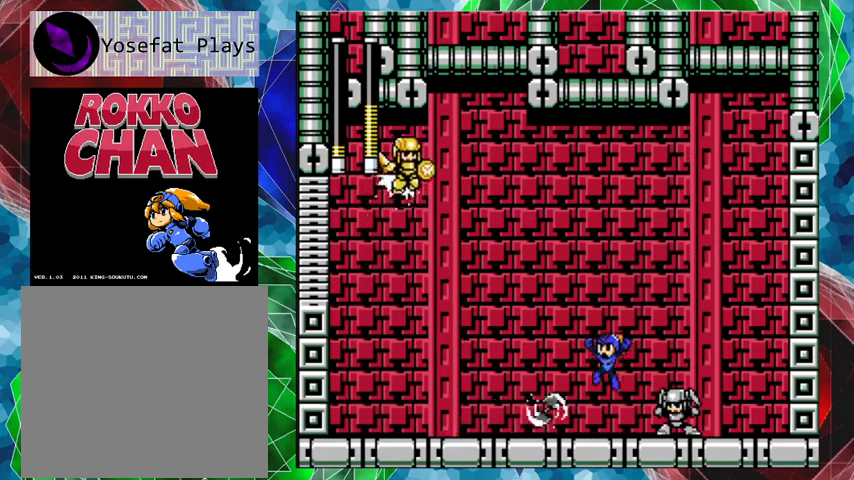
{"buttons": [], "left_stick": "center", "right_stick": "center", "events": [[67, "Y", "down"], [167, "DPAD_RIGHT", "up"], [167, "Y", "up"], [233, "Y", "down"], [333, "Y", "up"]]}